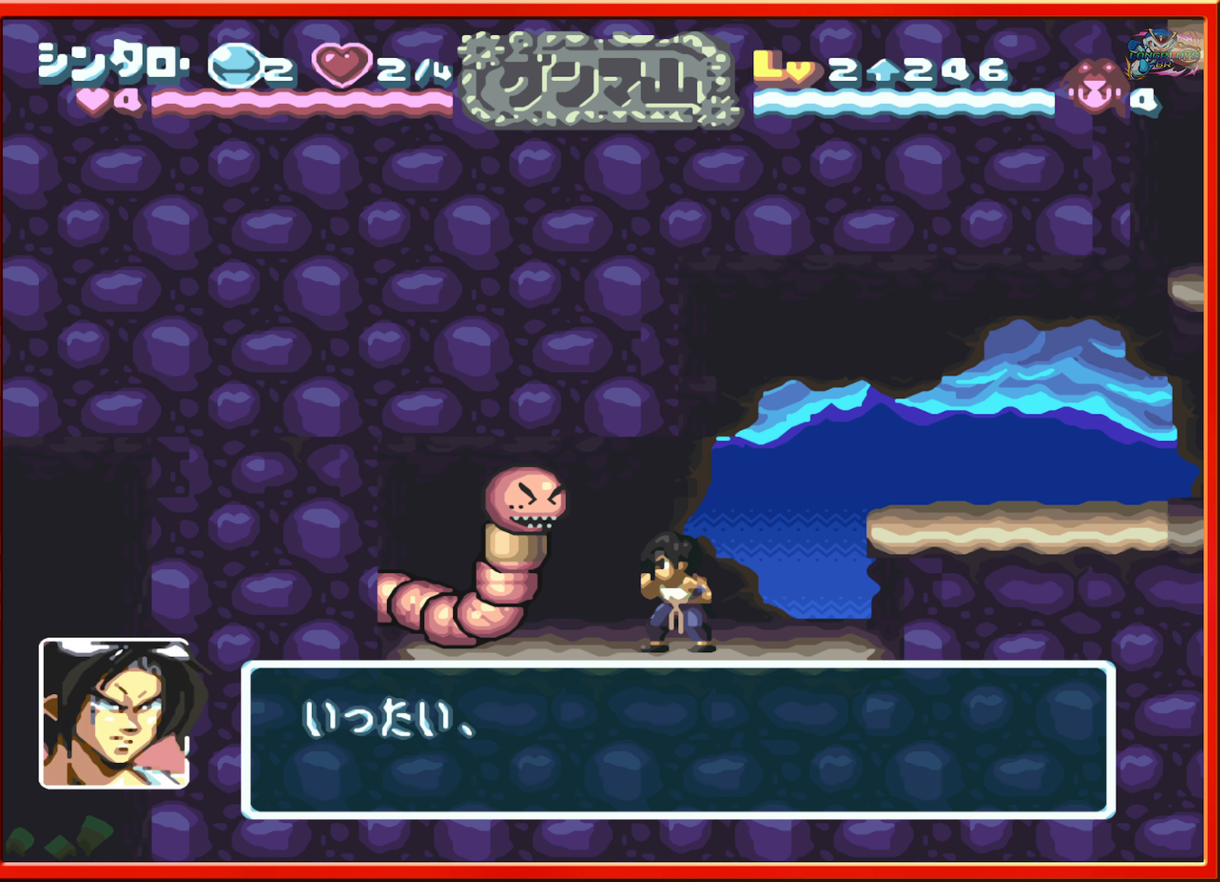
Gameplay with a controller (Nintendo layout); each line is a JSON object with the inputs held at the frame after it. "events" lists button and stick changes between this image and that frame as [ms after this image, input, new state], when the widget could be followed in between. Not read: L3 R3.
{"buttons": [], "events": []}
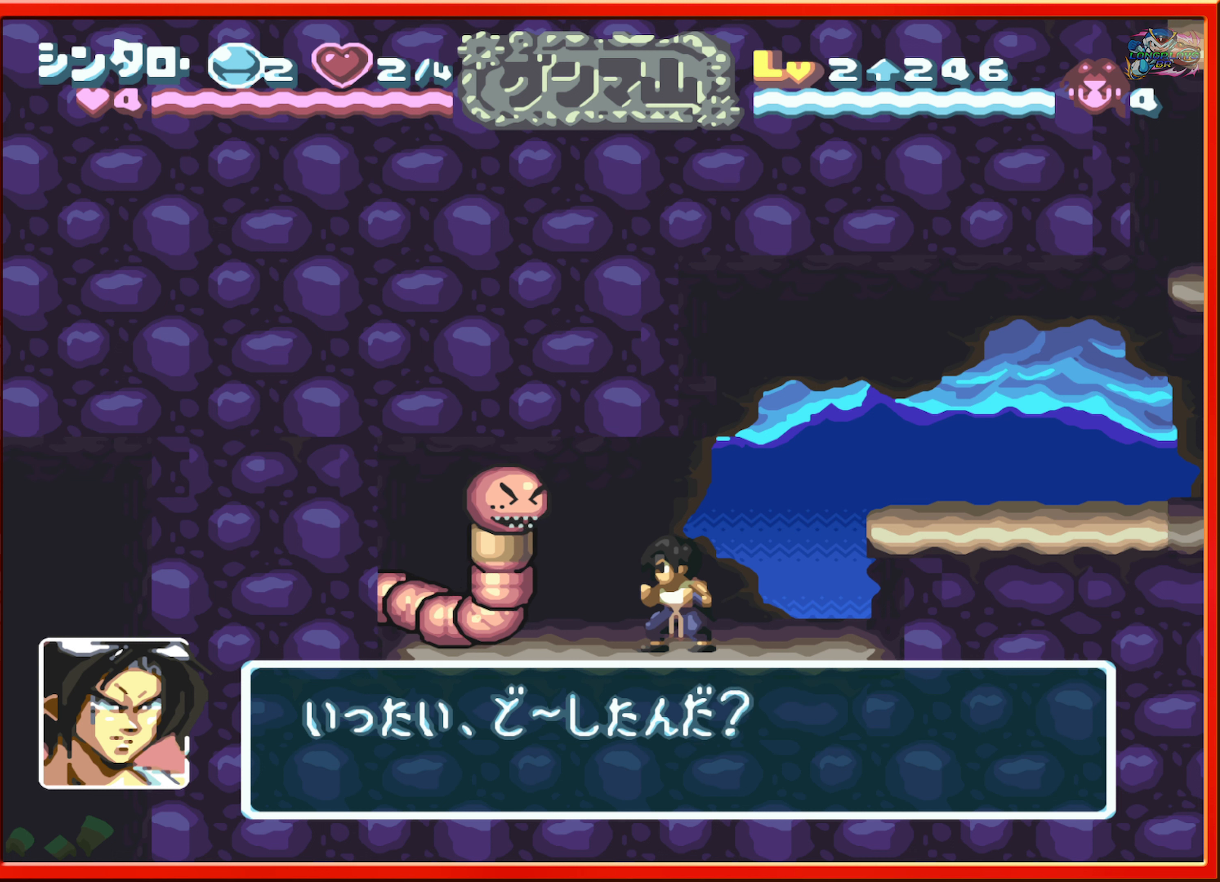
{"buttons": [], "events": []}
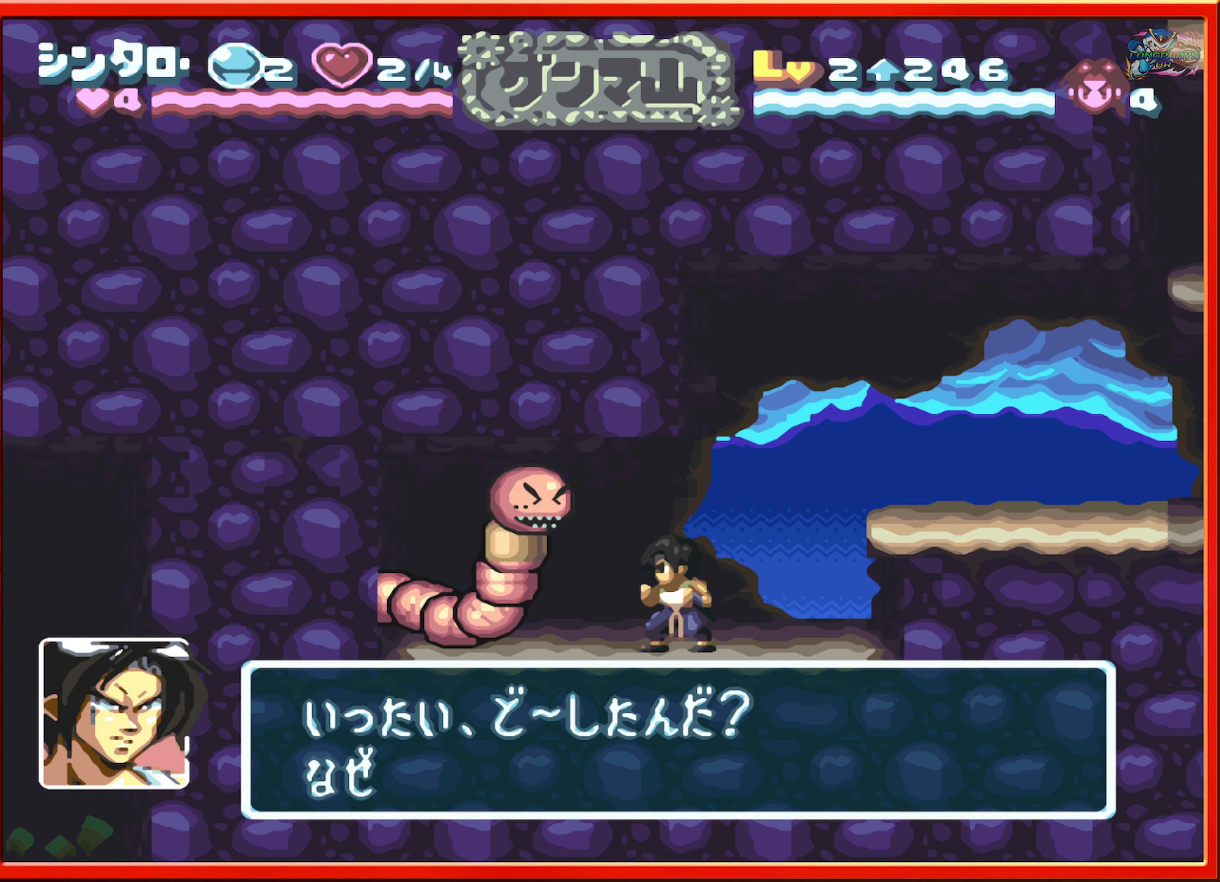
{"buttons": [], "events": []}
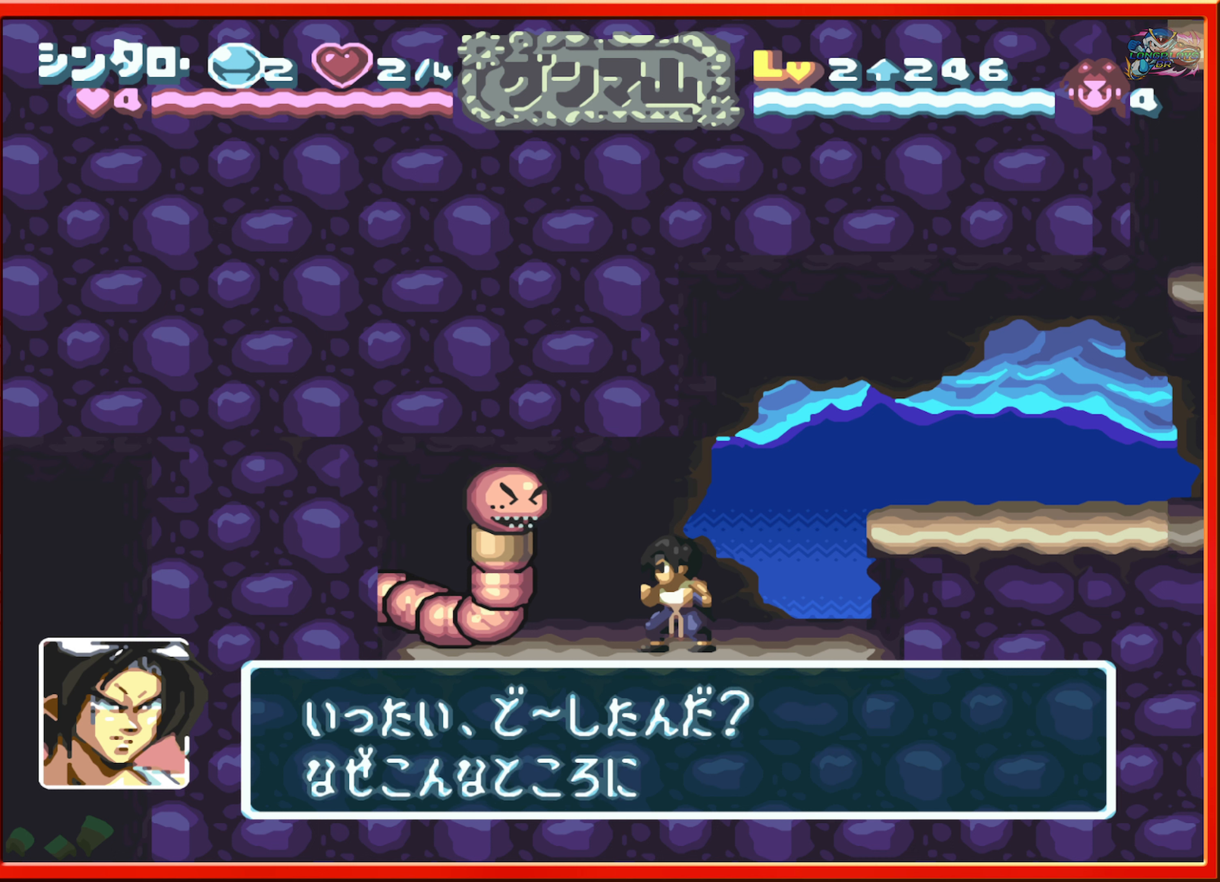
{"buttons": [], "events": []}
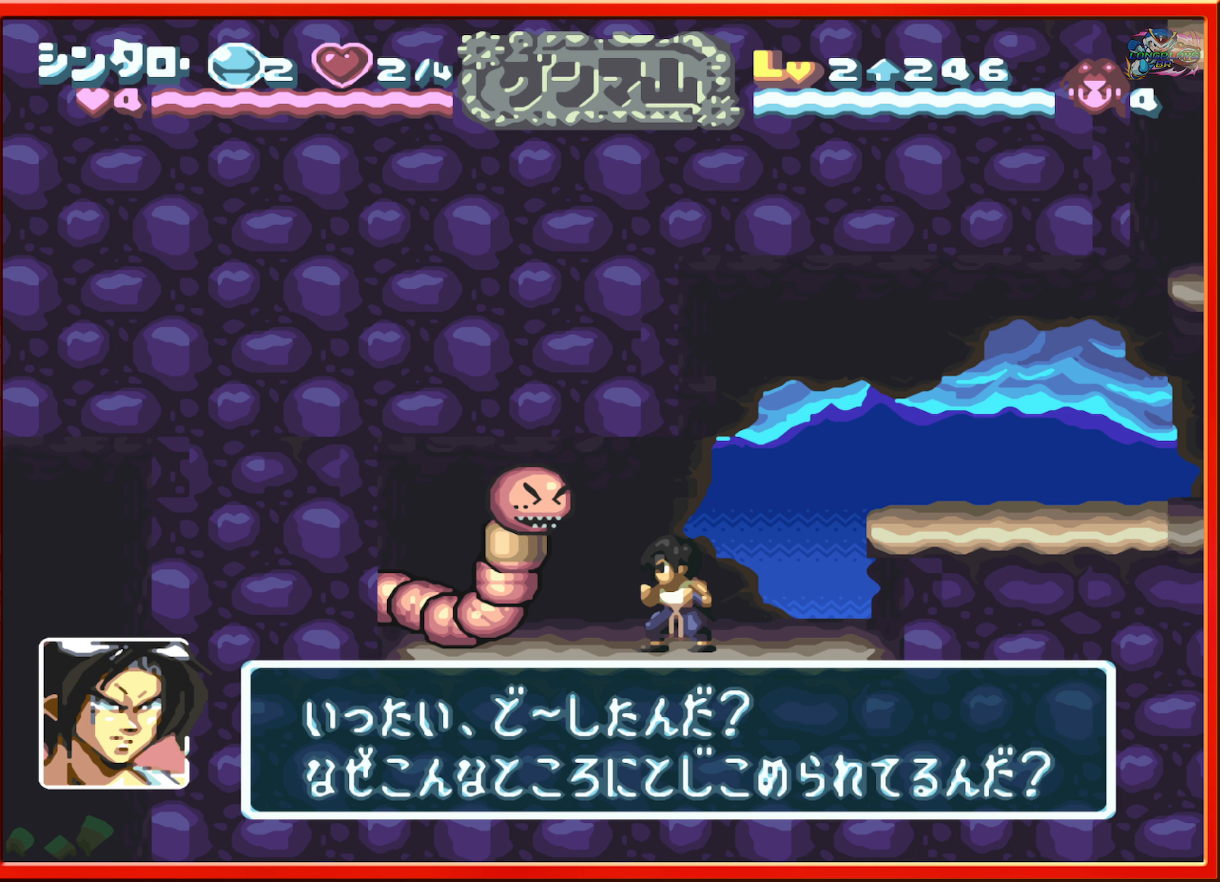
{"buttons": ["DPAD_RIGHT"], "events": [[484, "DPAD_RIGHT", "down"]]}
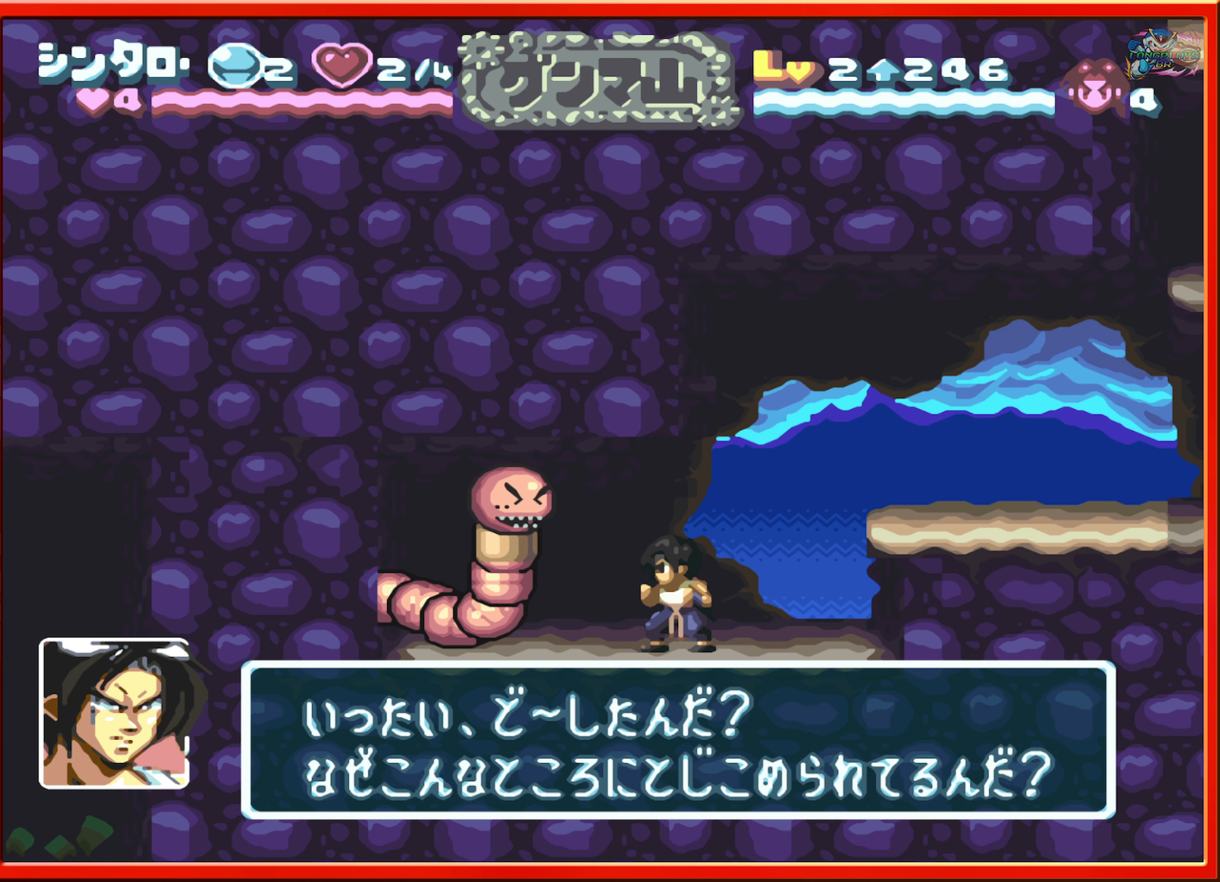
{"buttons": ["DPAD_RIGHT"], "events": [[100, "DPAD_RIGHT", "up"], [434, "DPAD_RIGHT", "down"]]}
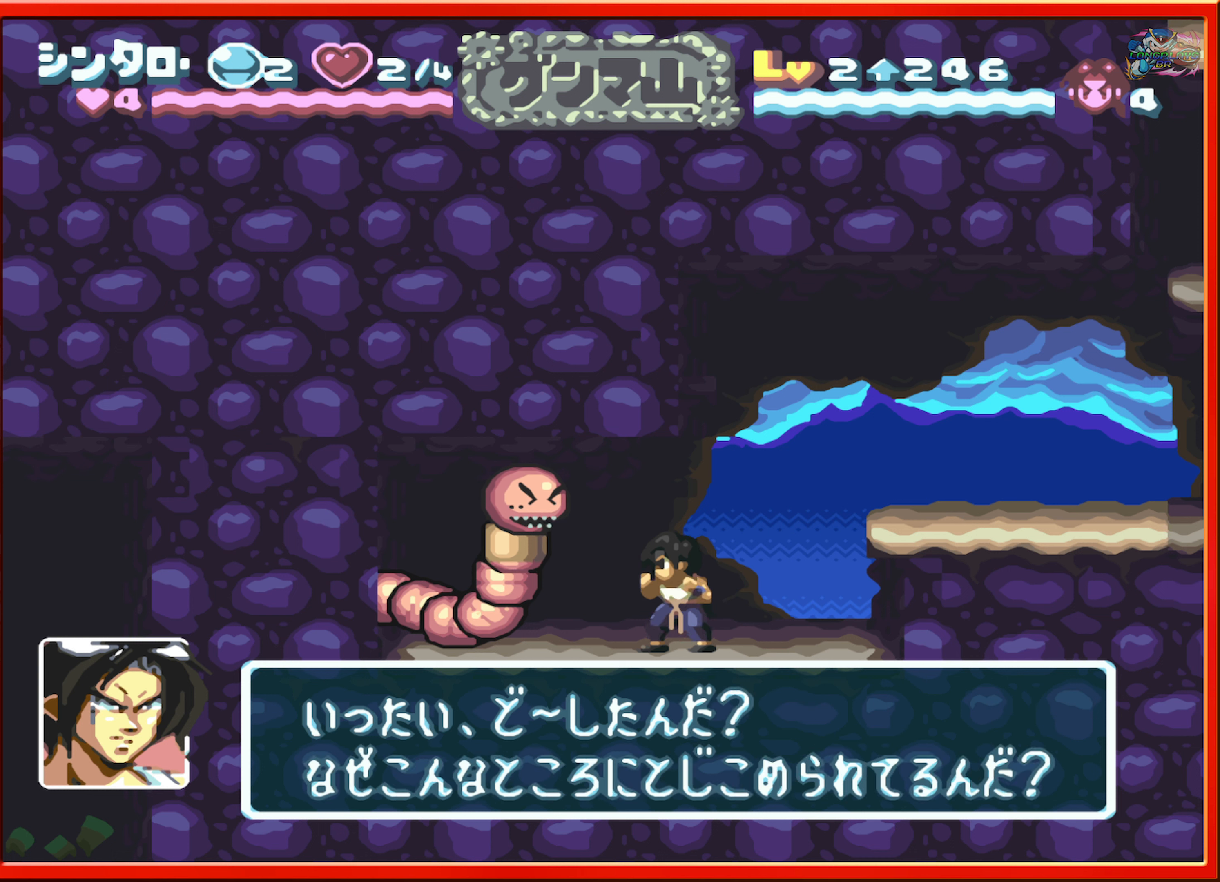
{"buttons": [], "events": [[100, "DPAD_RIGHT", "up"]]}
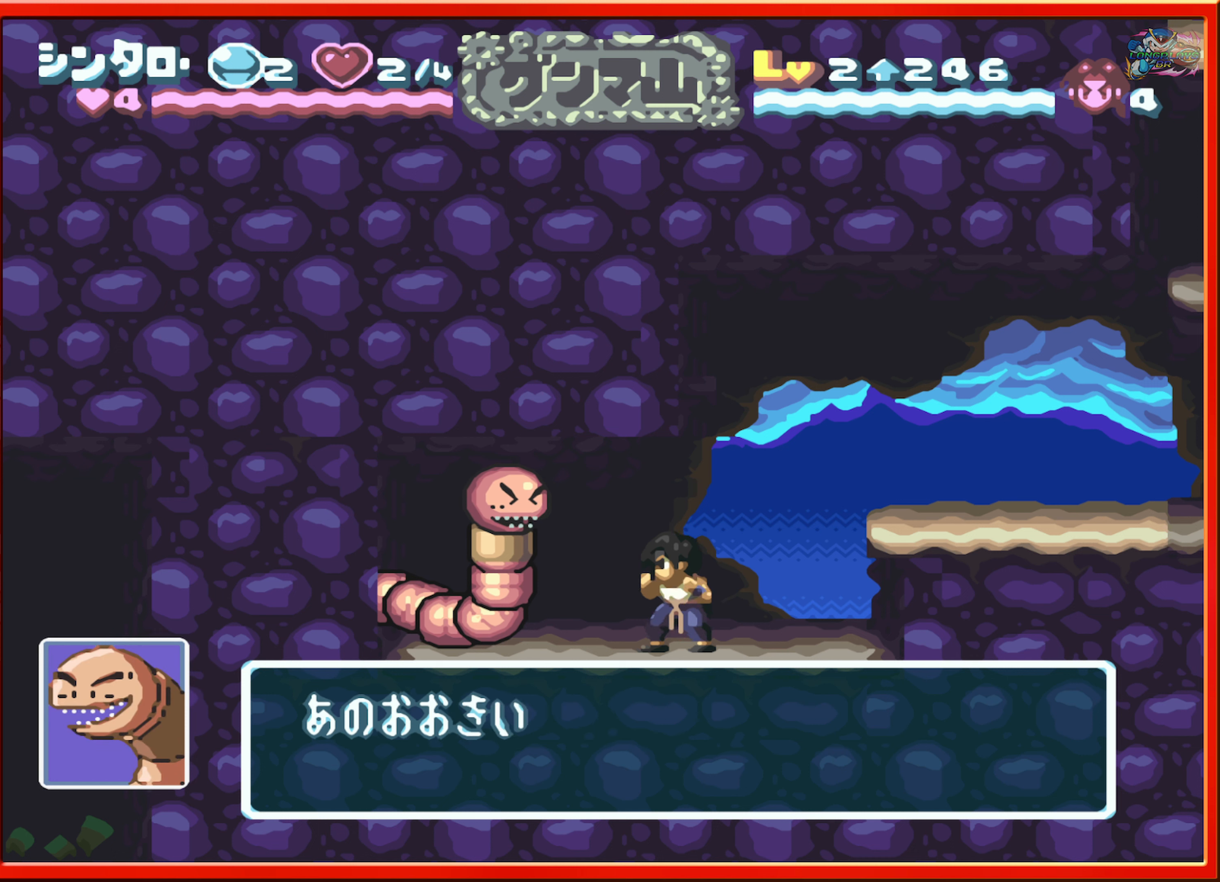
{"buttons": [], "events": [[134, "DPAD_RIGHT", "down"], [234, "DPAD_RIGHT", "up"]]}
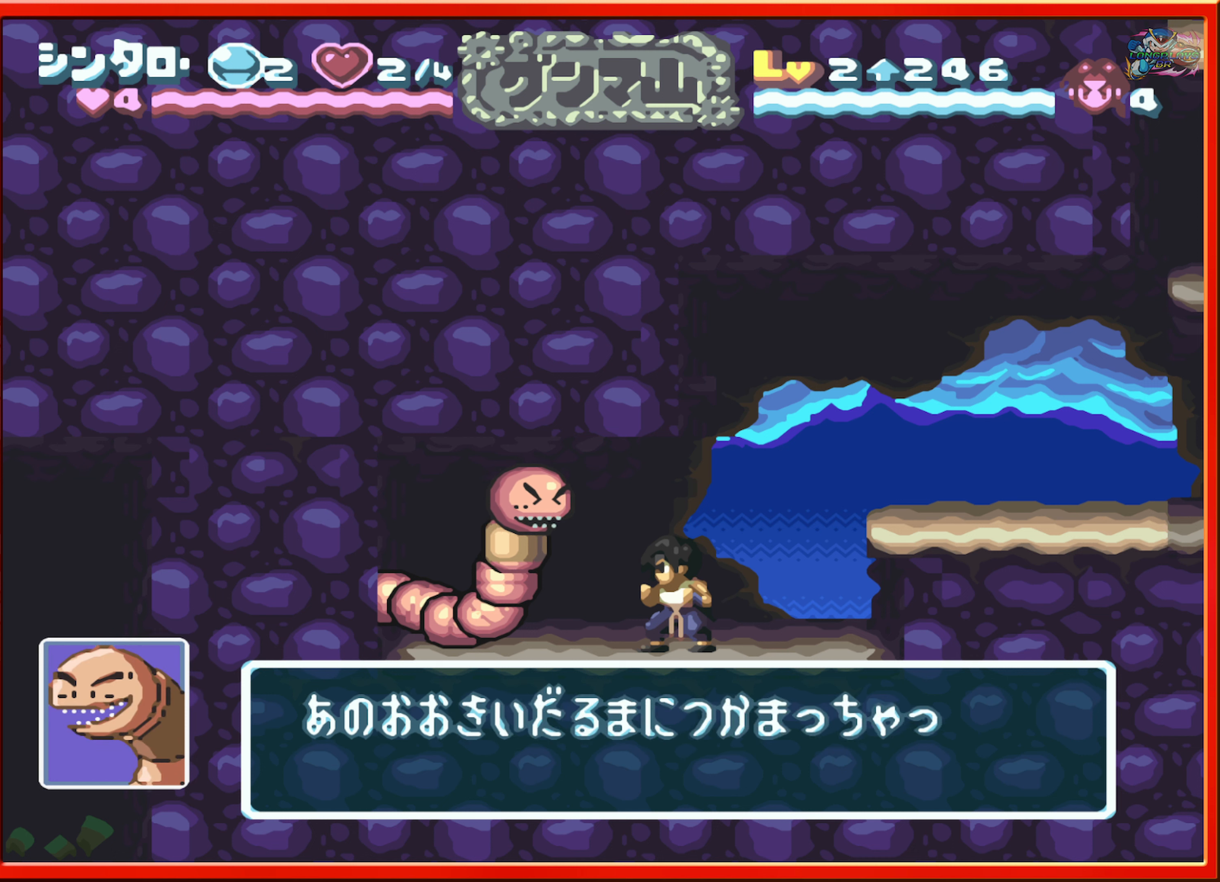
{"buttons": [], "events": []}
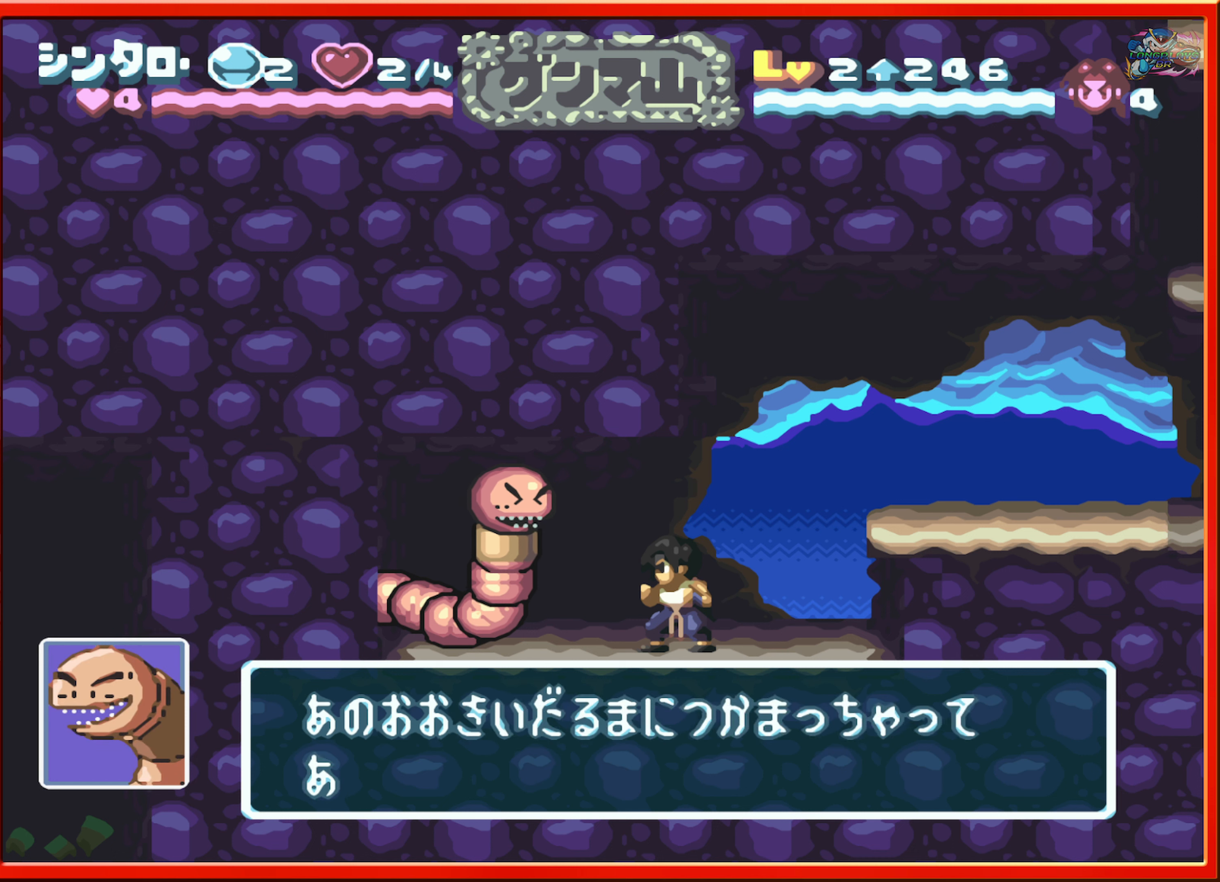
{"buttons": [], "events": []}
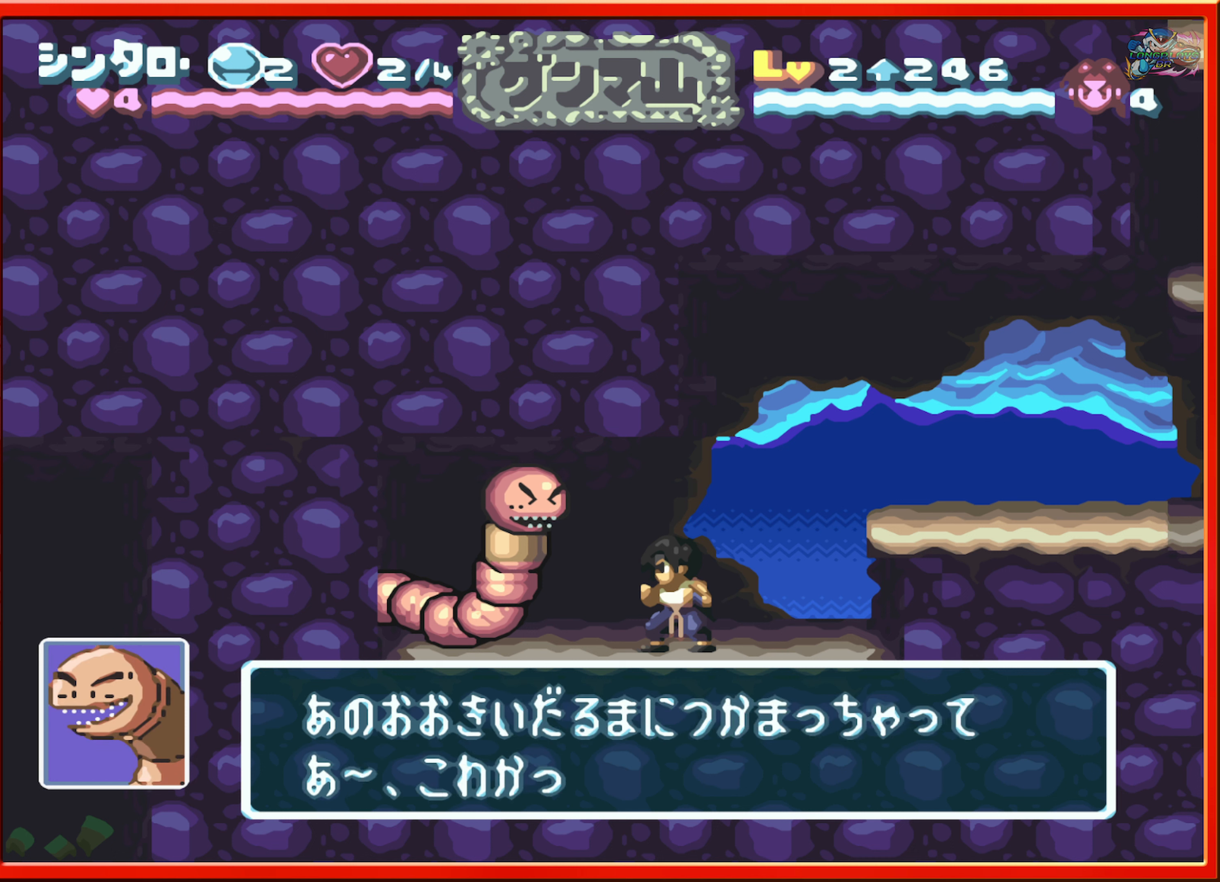
{"buttons": [], "events": []}
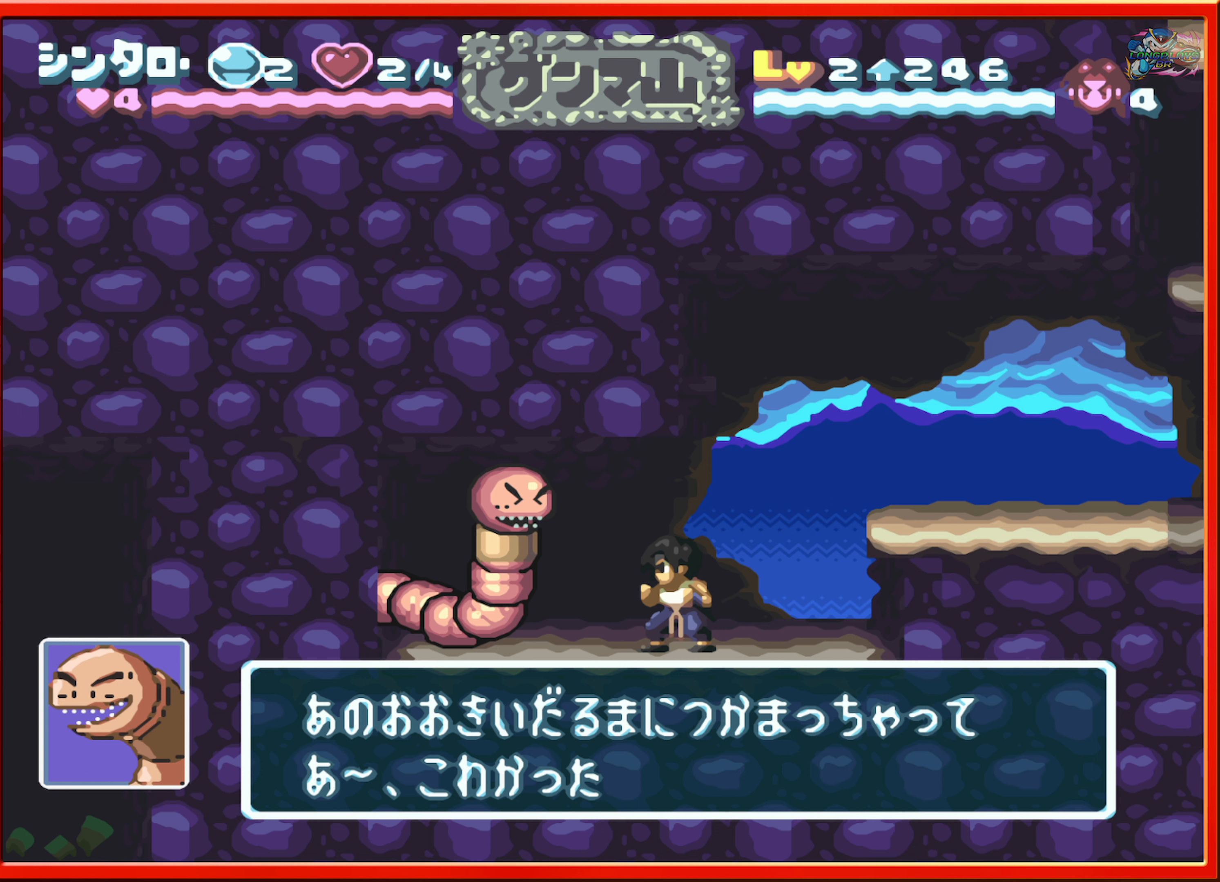
{"buttons": [], "events": []}
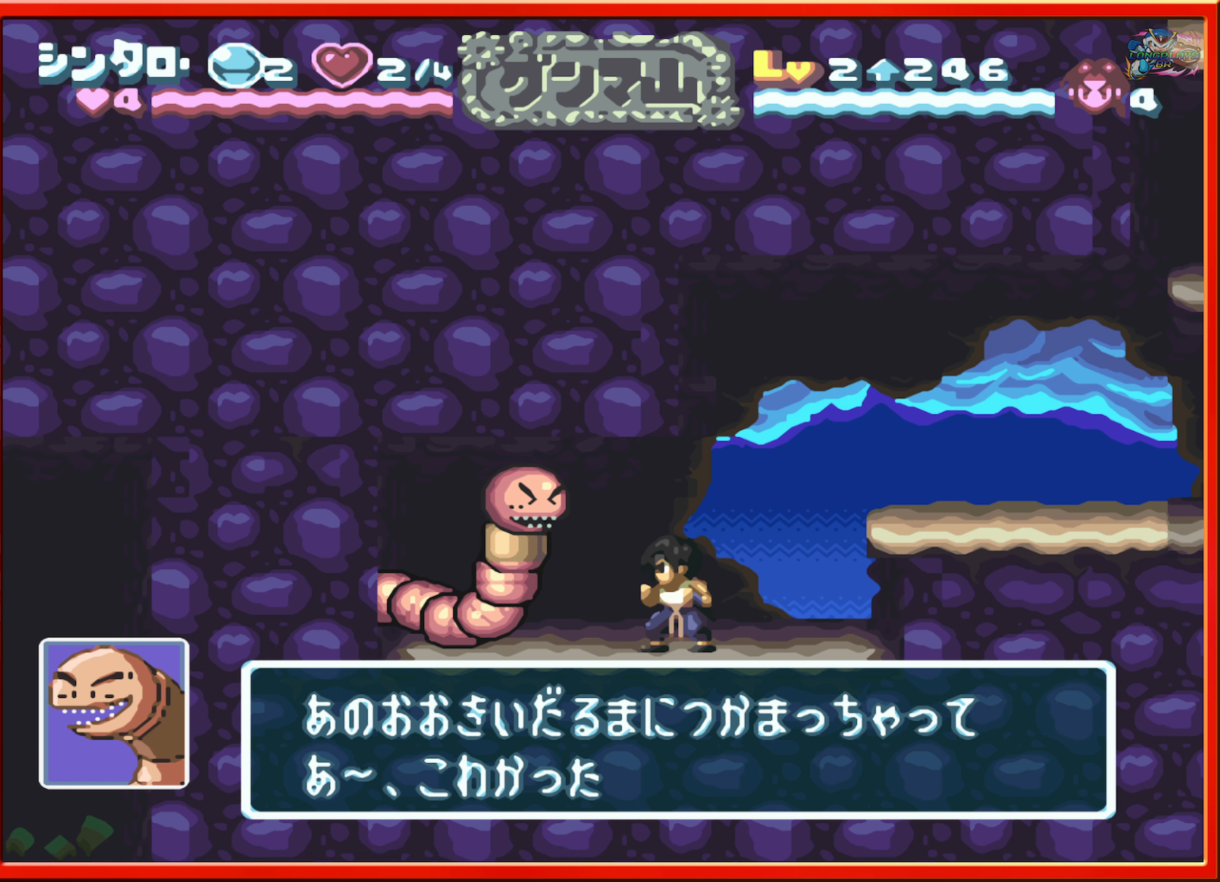
{"buttons": ["DPAD_RIGHT"], "events": [[433, "DPAD_RIGHT", "down"]]}
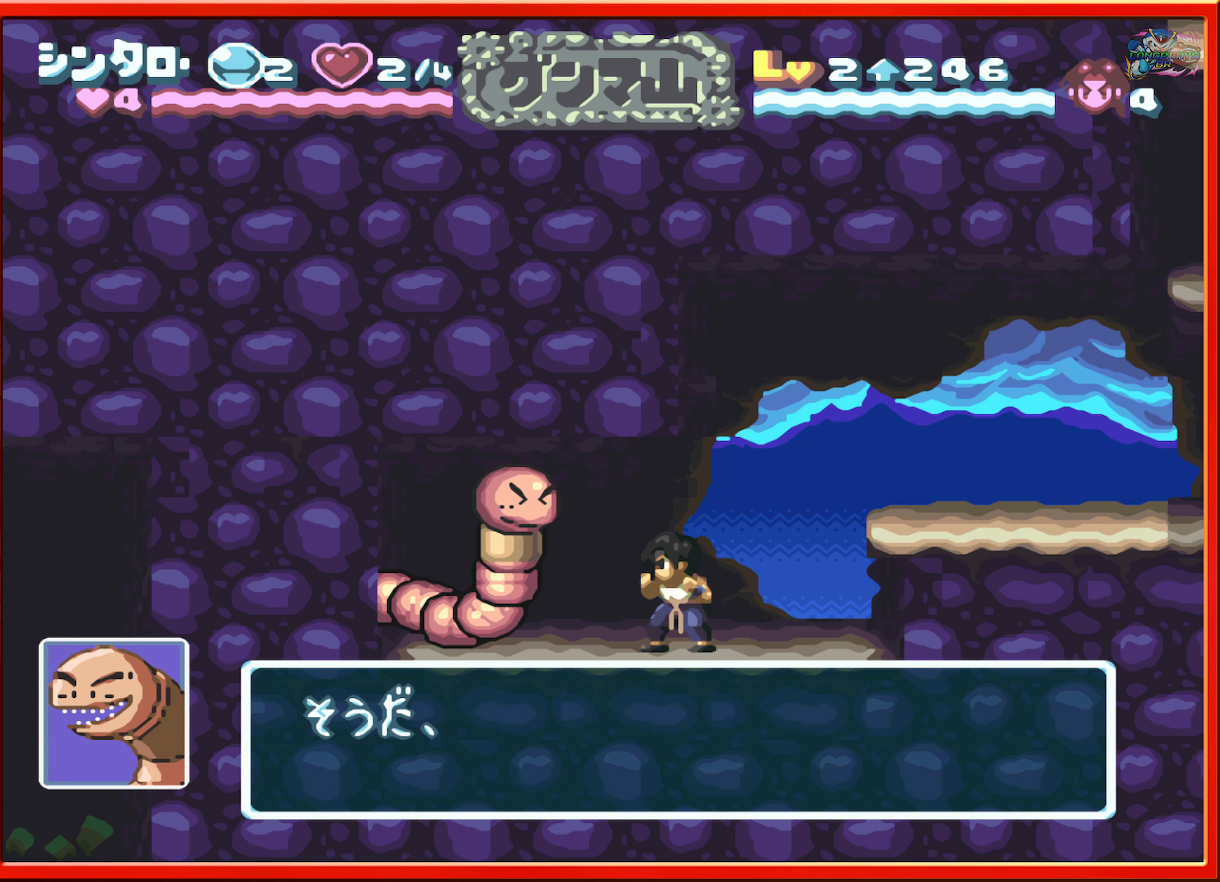
{"buttons": [], "events": [[200, "DPAD_RIGHT", "up"]]}
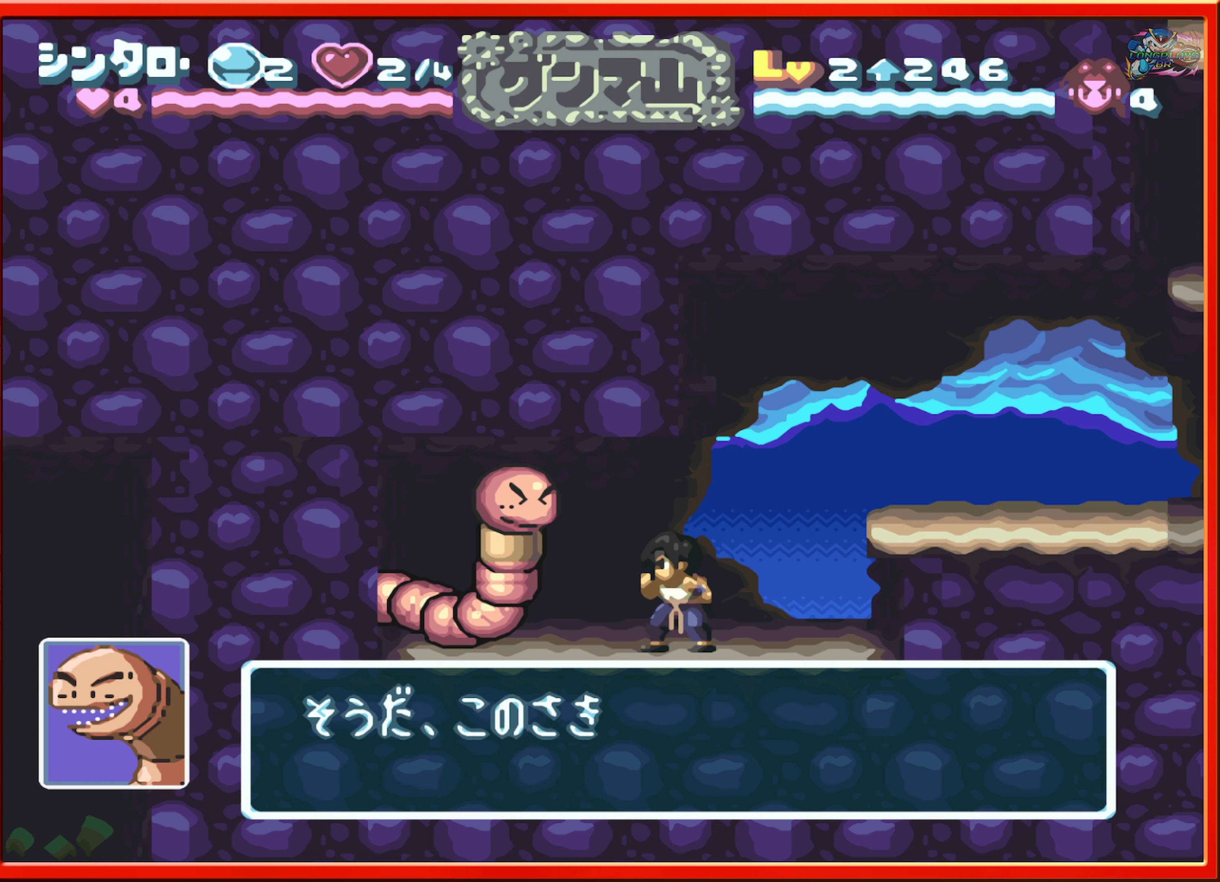
{"buttons": [], "events": [[50, "DPAD_UP", "down"], [100, "DPAD_LEFT", "down"], [150, "DPAD_UP", "up"], [283, "DPAD_DOWN", "down"], [283, "DPAD_LEFT", "up"], [433, "DPAD_DOWN", "up"]]}
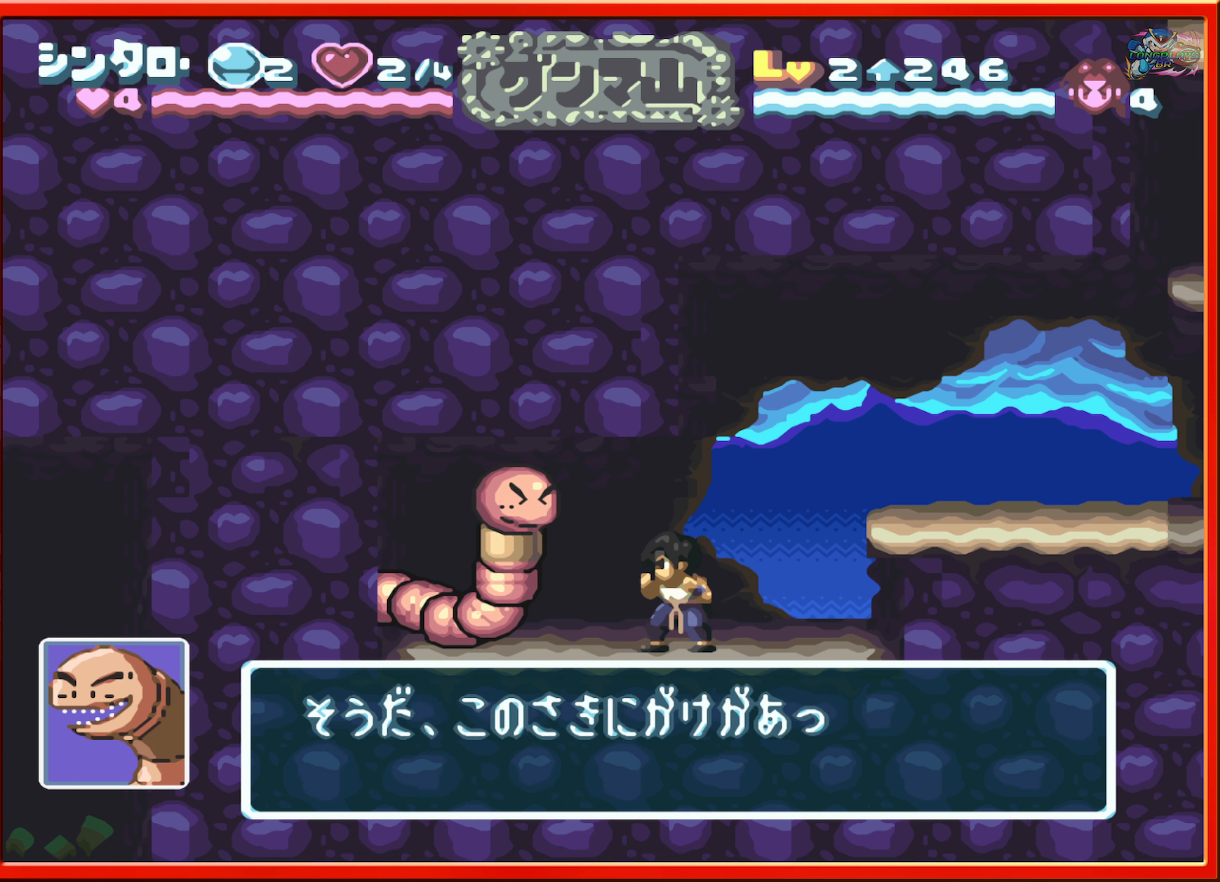
{"buttons": [], "events": []}
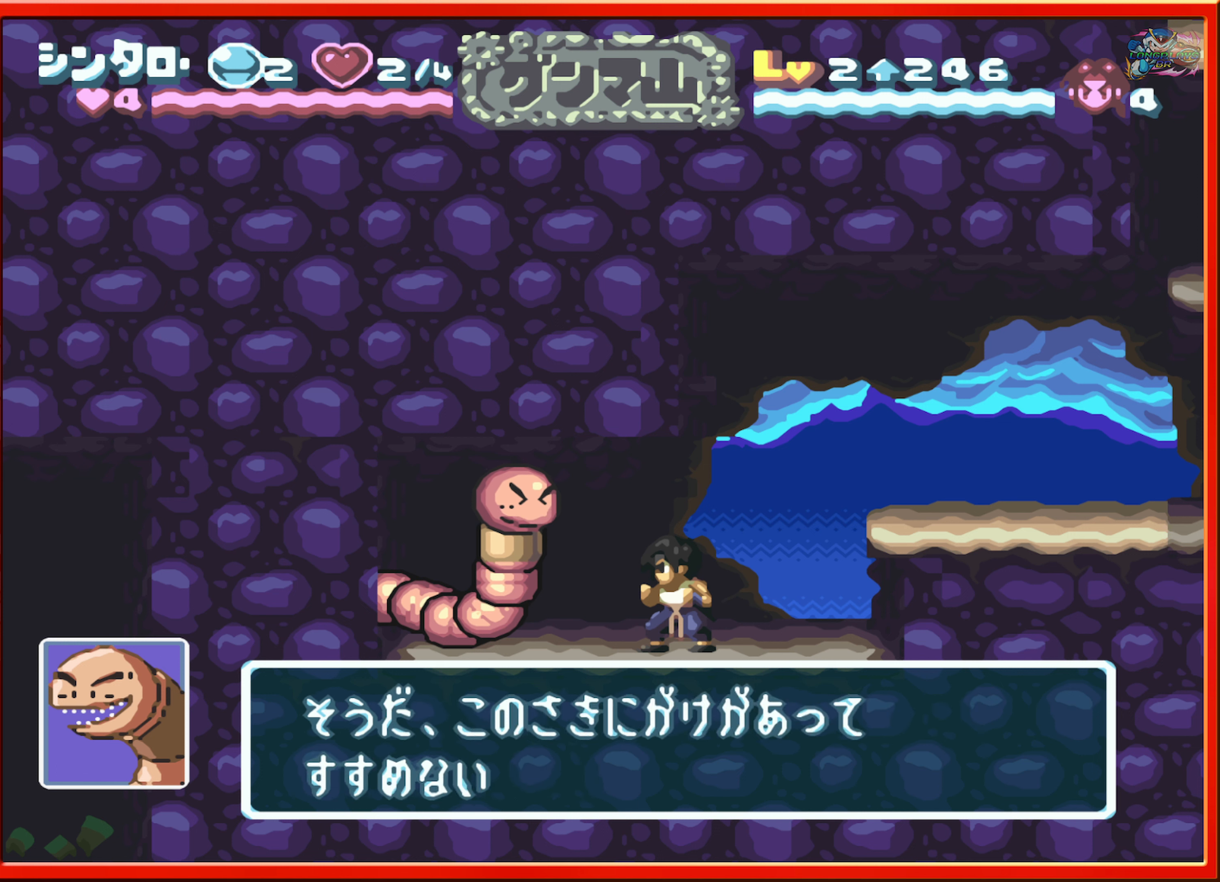
{"buttons": [], "events": []}
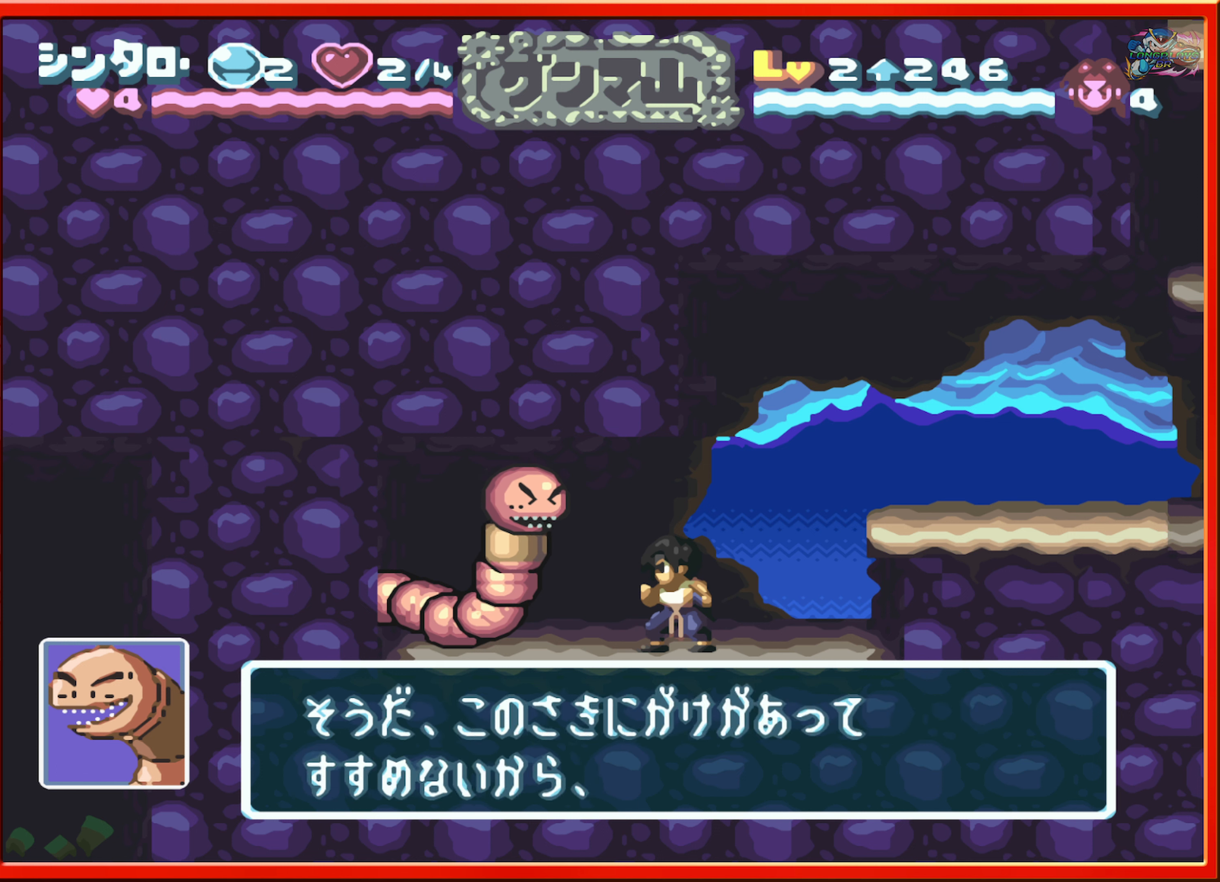
{"buttons": [], "events": []}
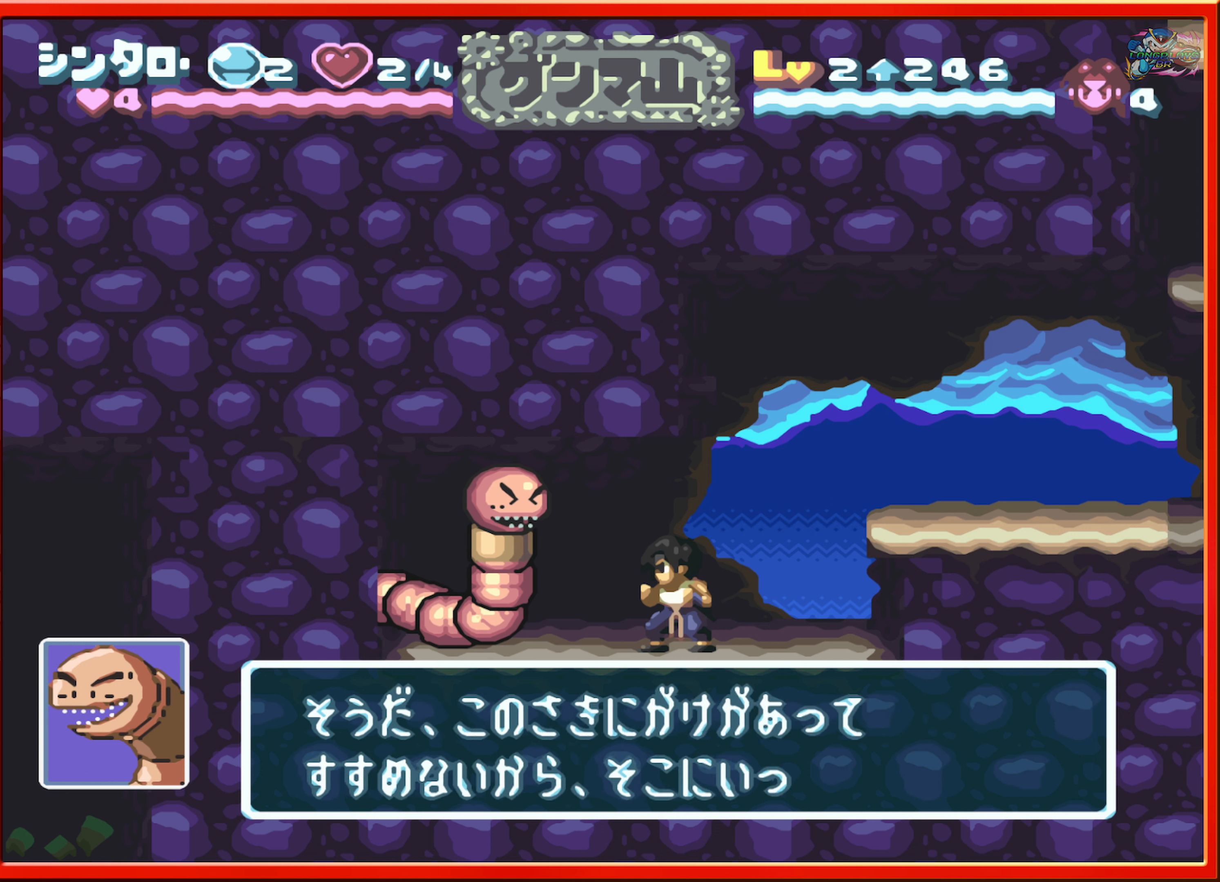
{"buttons": [], "events": []}
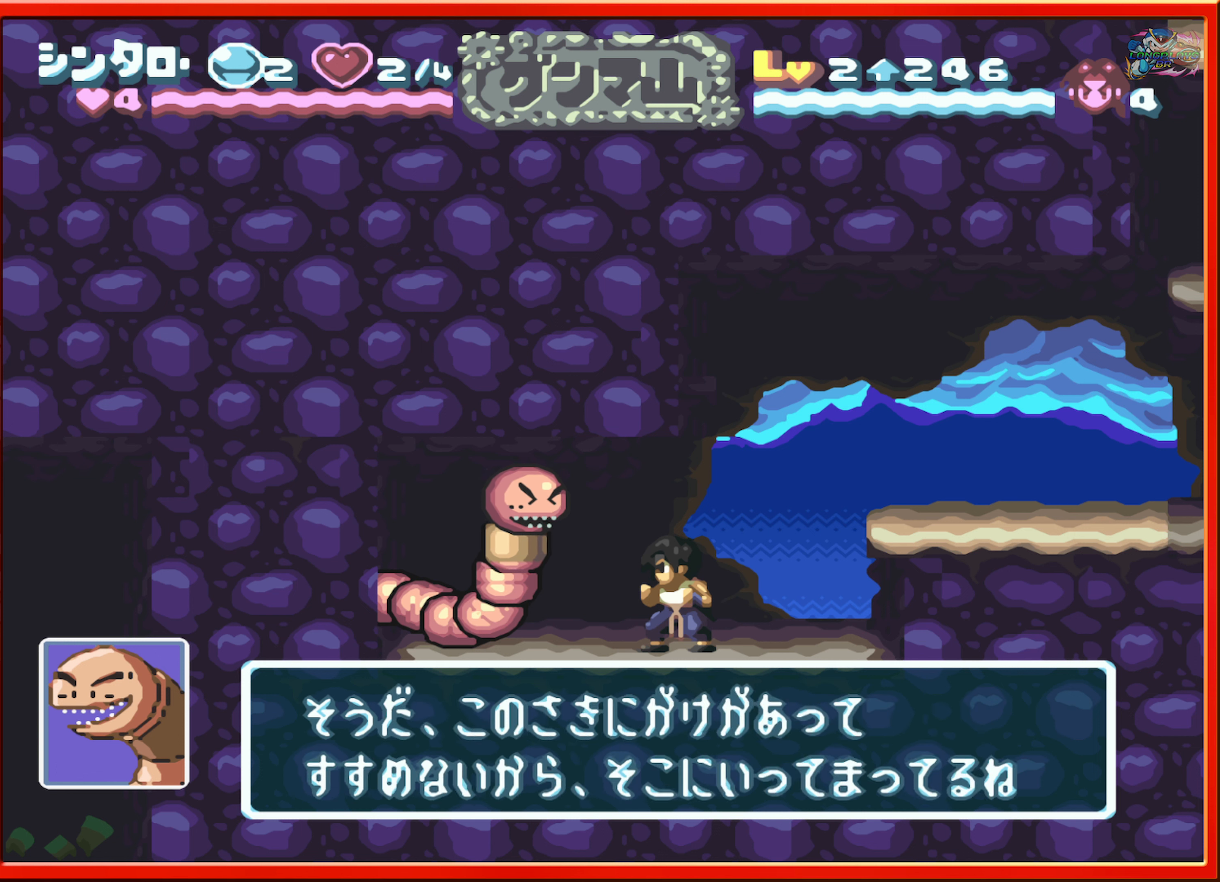
{"buttons": [], "events": []}
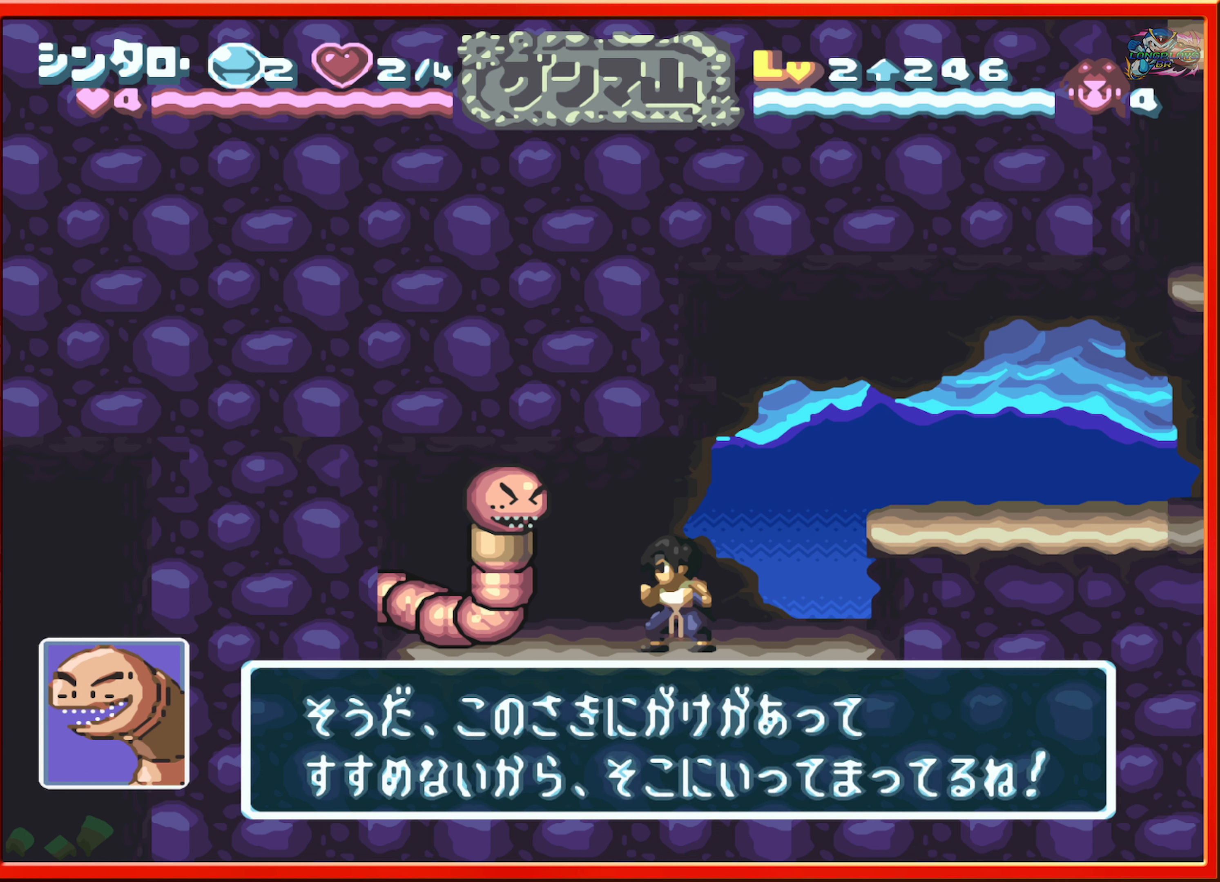
{"buttons": [], "events": []}
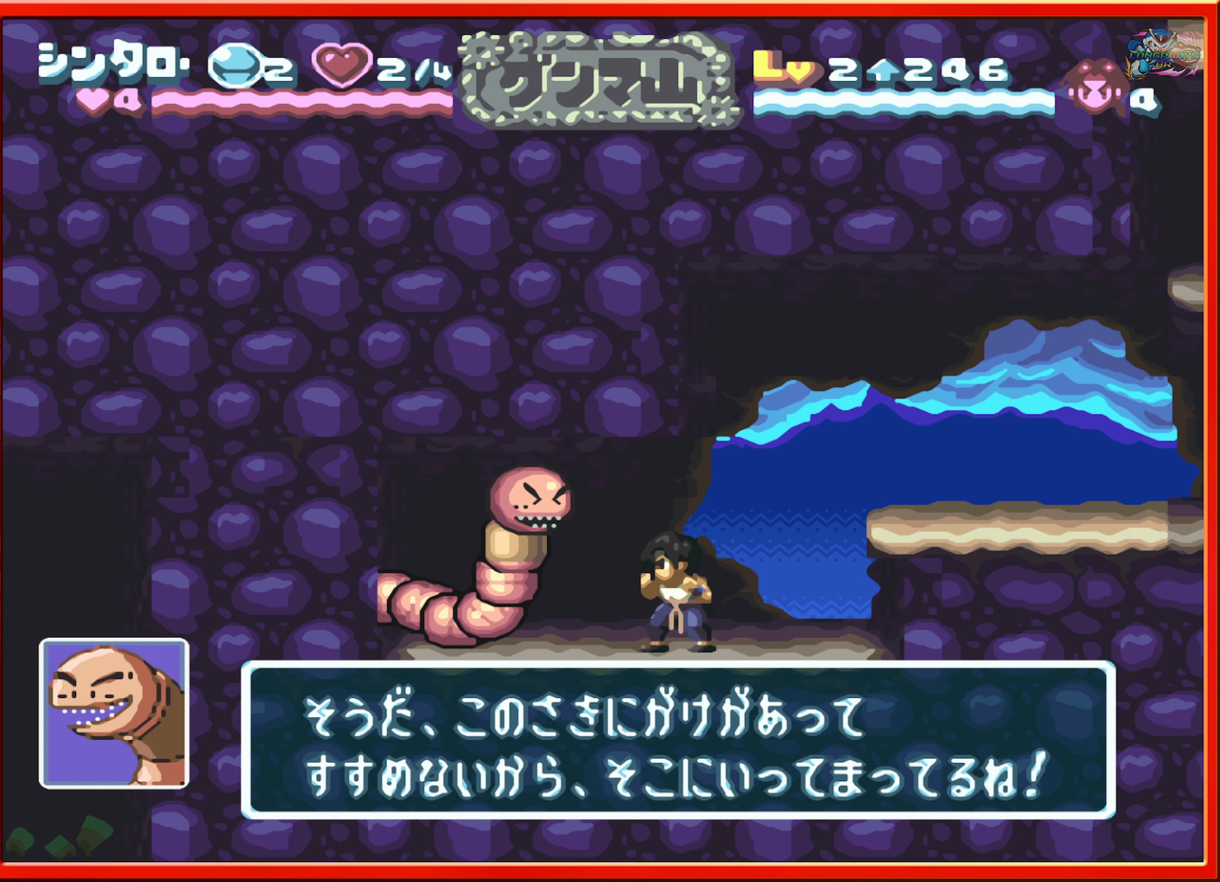
{"buttons": [], "events": []}
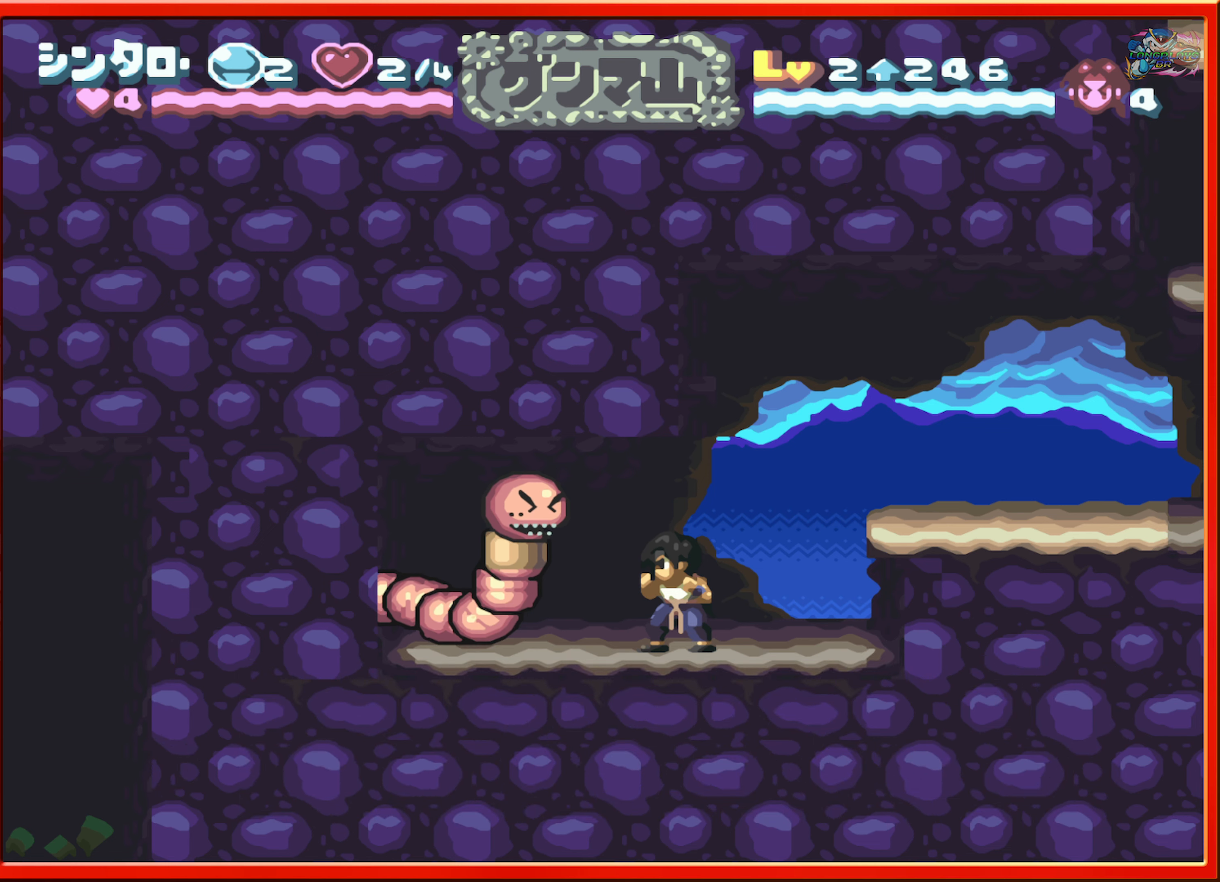
{"buttons": ["B", "DPAD_RIGHT"], "events": [[100, "DPAD_RIGHT", "down"], [350, "B", "down"]]}
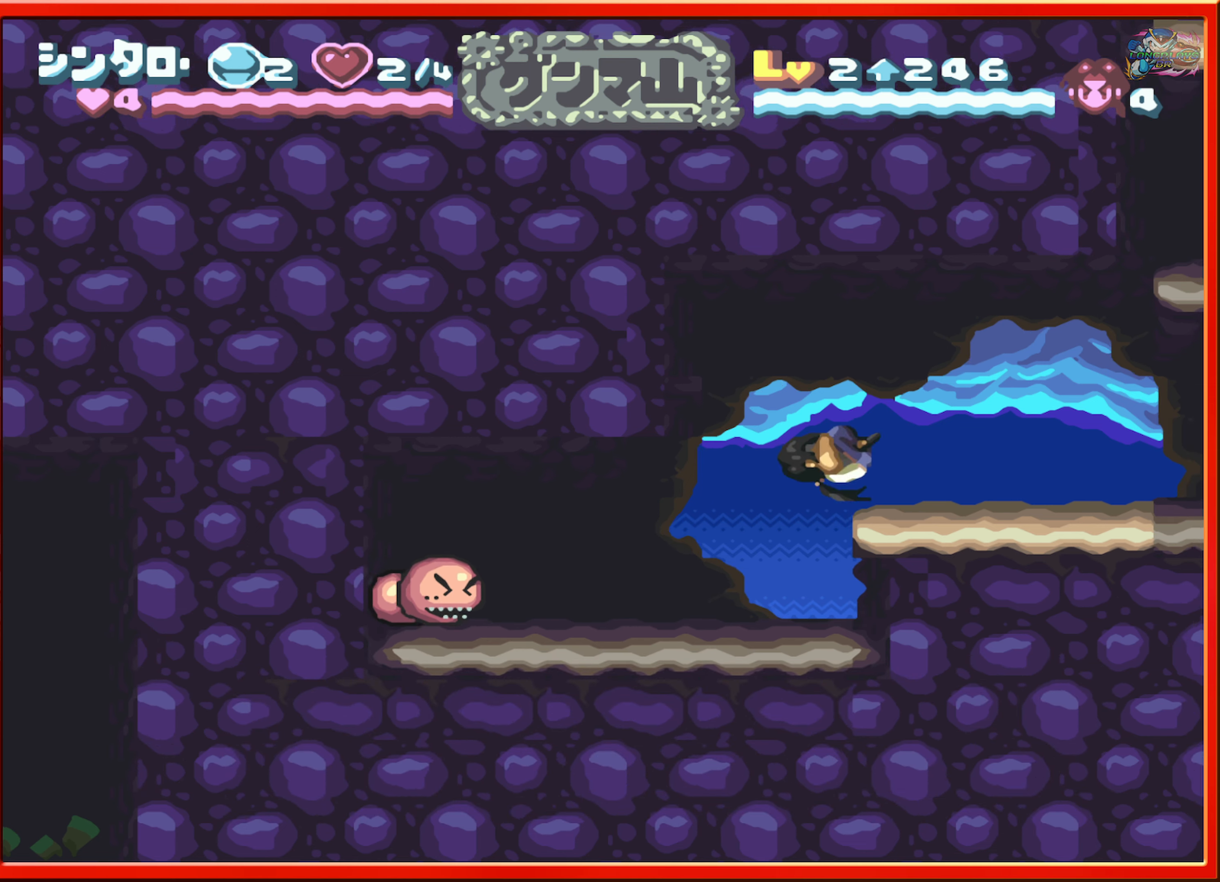
{"buttons": ["B"], "events": [[33, "B", "up"], [467, "B", "down"], [500, "DPAD_RIGHT", "up"]]}
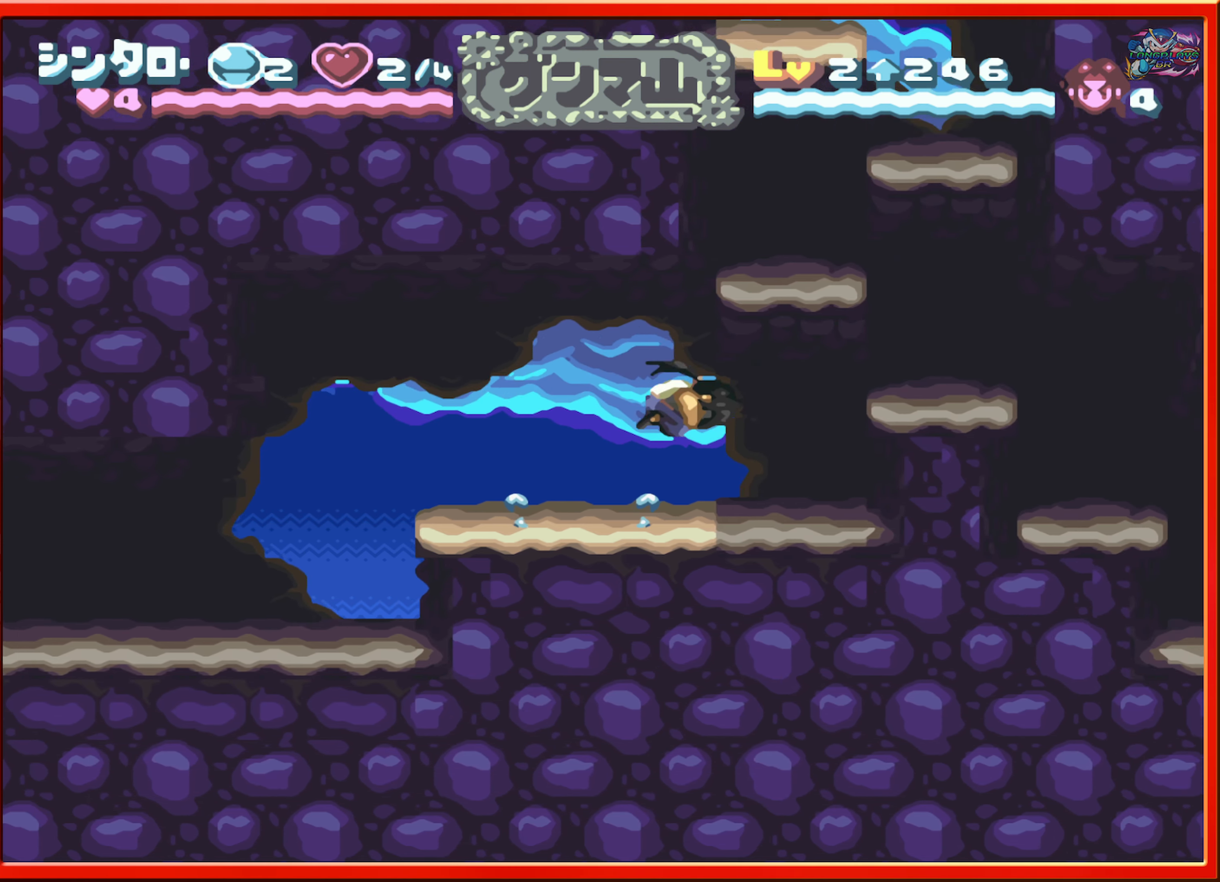
{"buttons": ["B"], "events": [[317, "B", "up"], [483, "B", "down"]]}
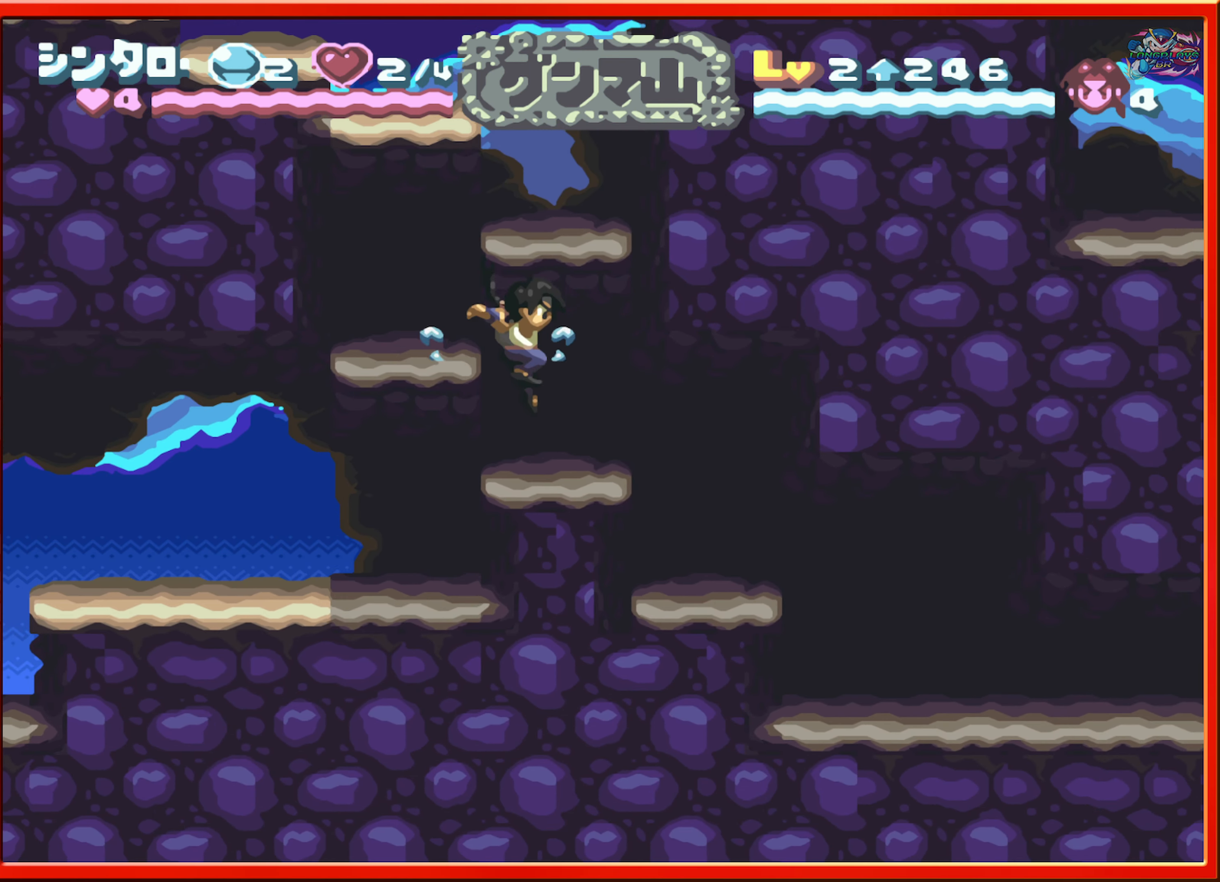
{"buttons": ["B"], "events": [[150, "B", "up"], [350, "B", "down"]]}
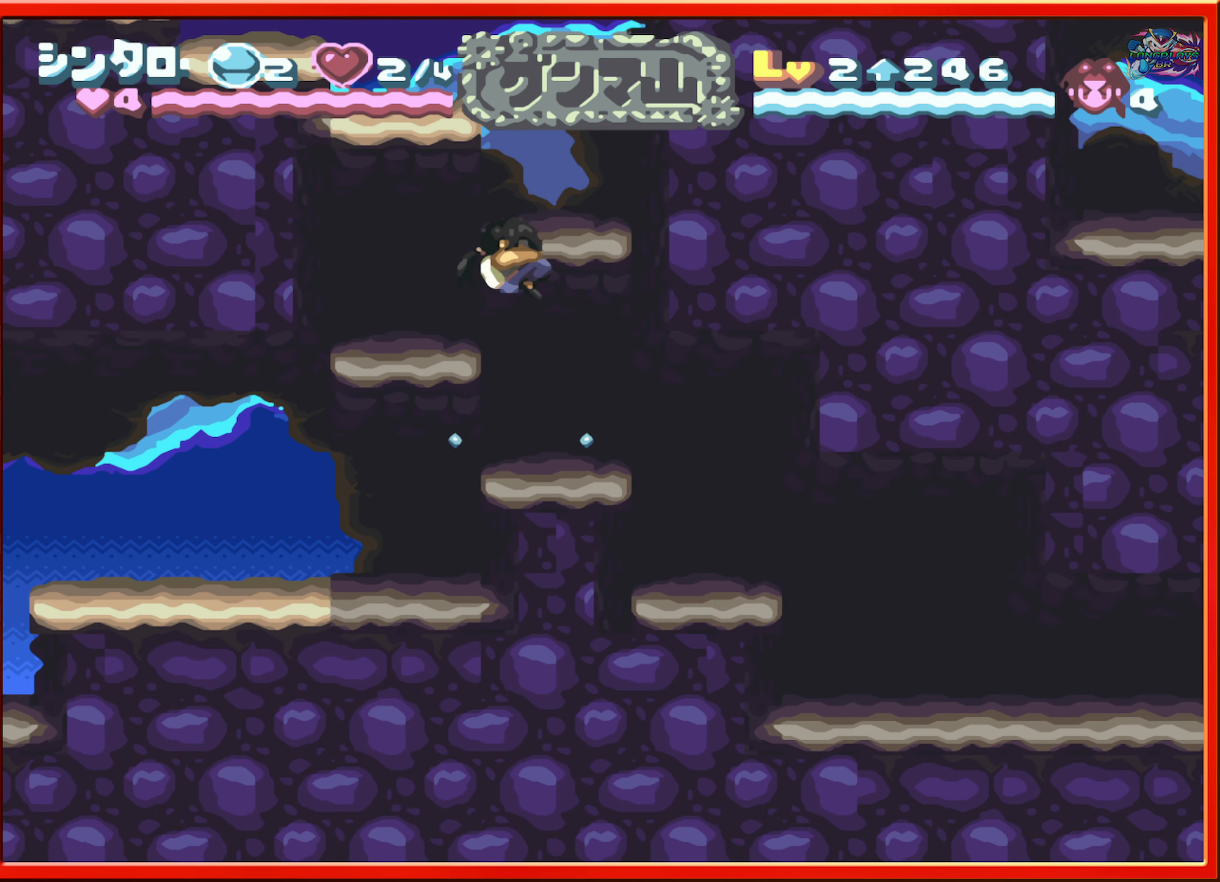
{"buttons": ["B", "DPAD_LEFT"], "events": [[150, "B", "up"], [383, "B", "down"], [433, "DPAD_LEFT", "down"]]}
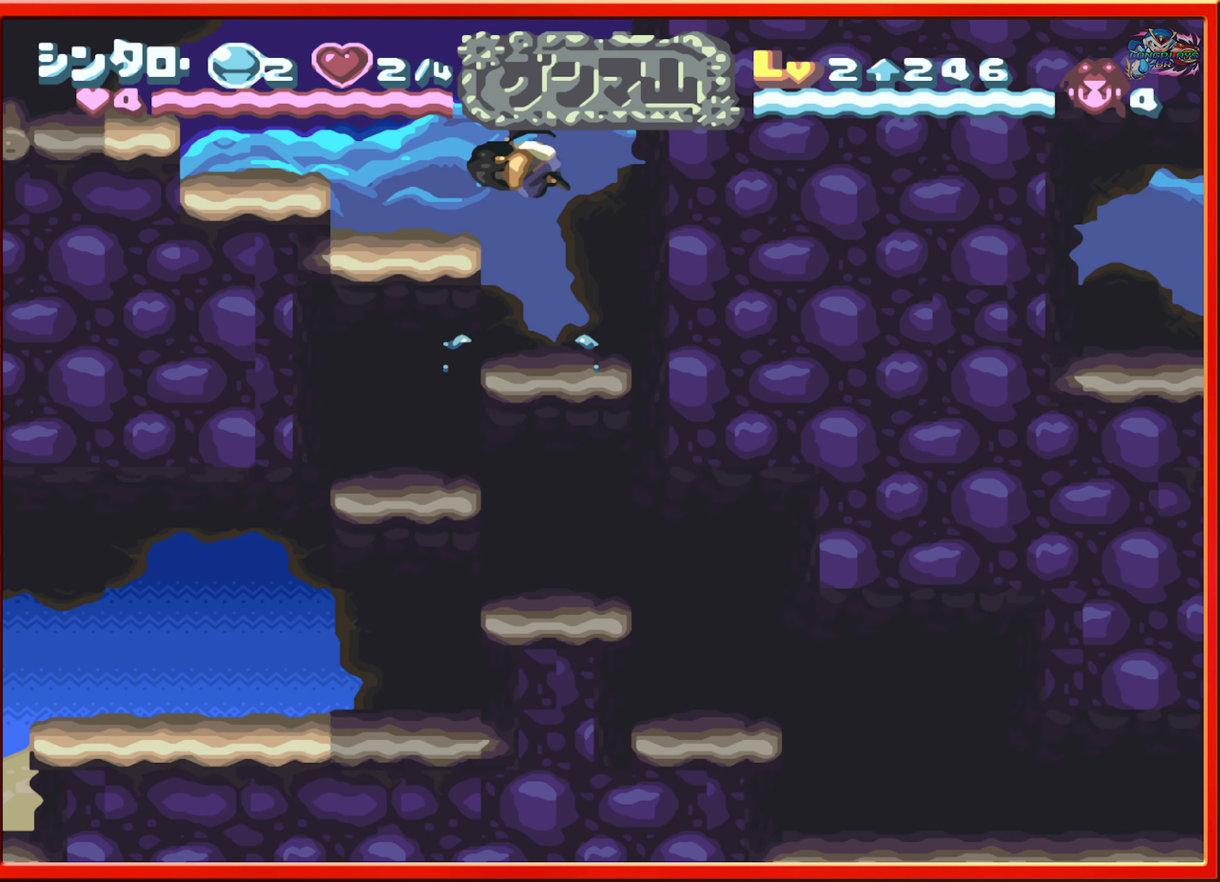
{"buttons": ["B", "DPAD_LEFT"], "events": [[83, "B", "up"], [450, "B", "down"]]}
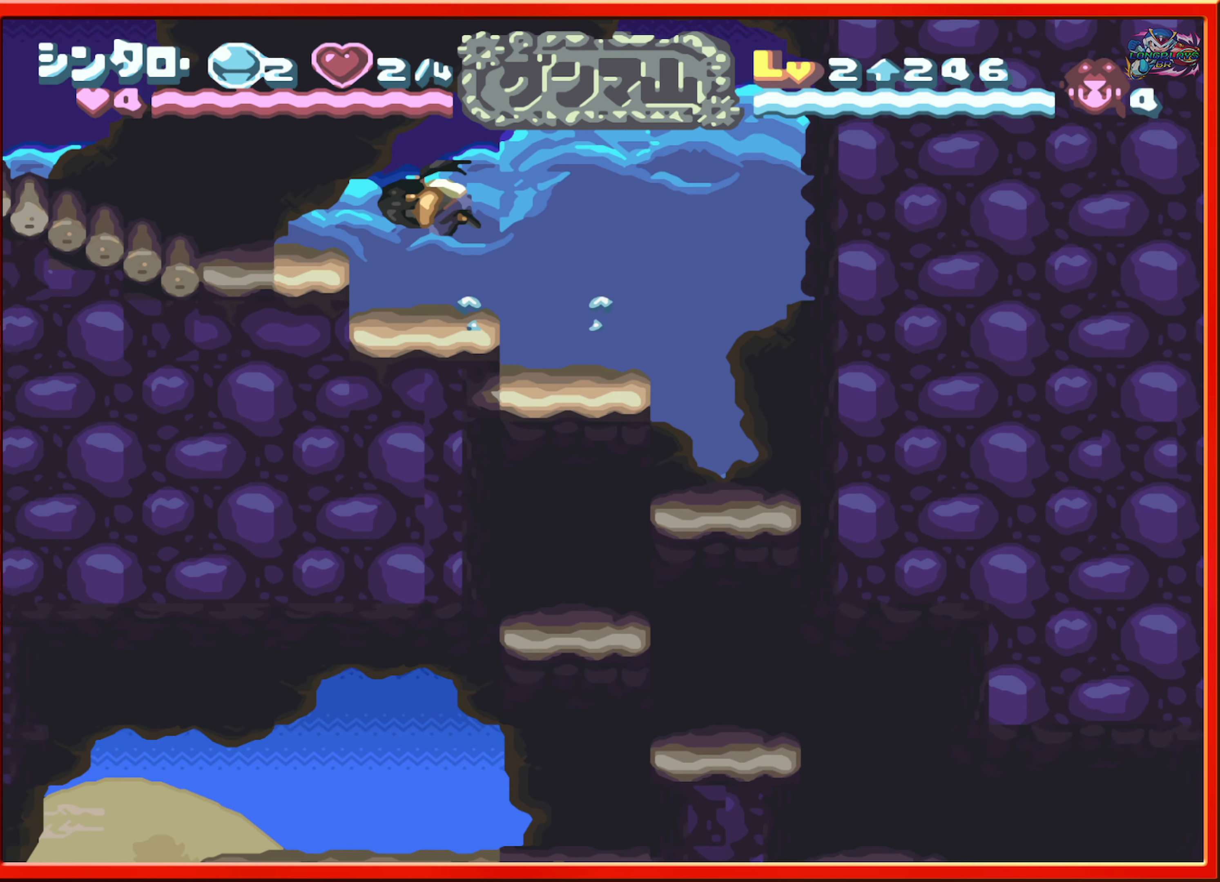
{"buttons": ["DPAD_LEFT"], "events": [[233, "B", "up"]]}